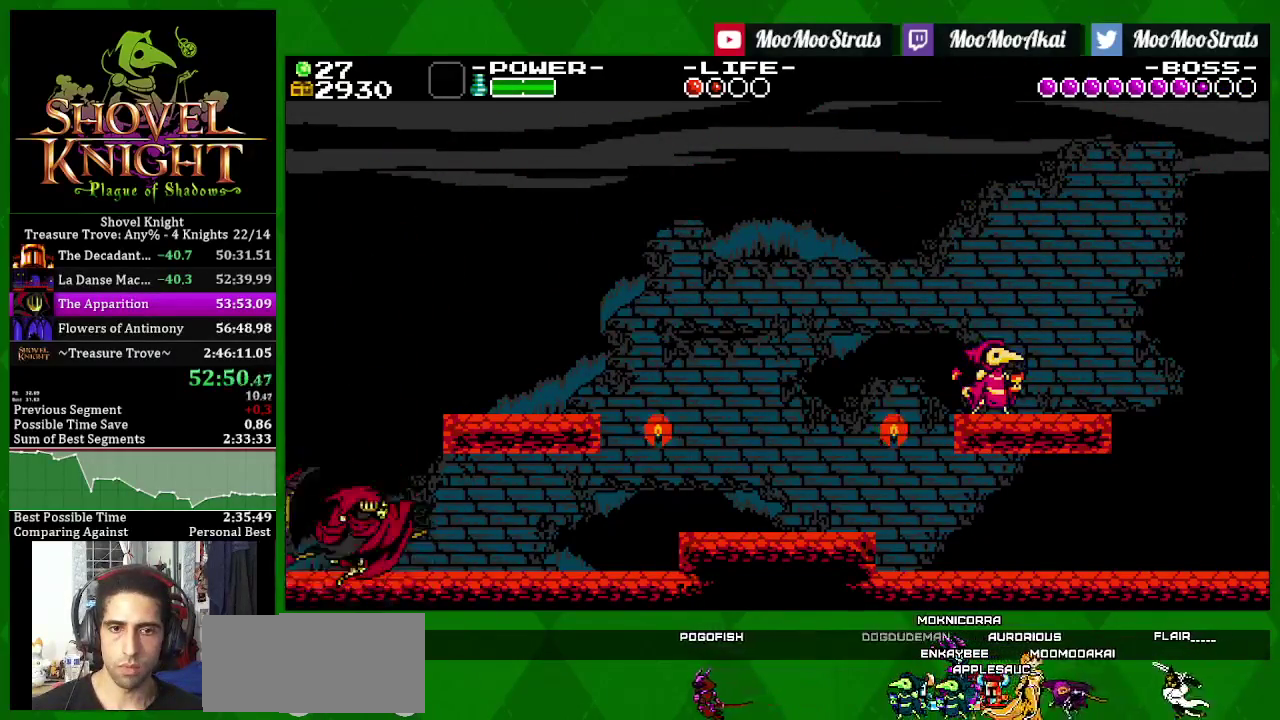
Gameplay with a controller (PlayStation layout); each line is a JSON object with the inputs held at the frame after it. "events" lists button and stick changes between this image and that frame as [ms after this image, input, new state], when the widget could be followed in between. Not read: L3 R3.
{"buttons": ["CROSS", "SQUARE", "DPAD_RIGHT"], "left_stick": "center", "right_stick": "center", "events": [[417, "CROSS", "down"], [467, "DPAD_RIGHT", "down"]]}
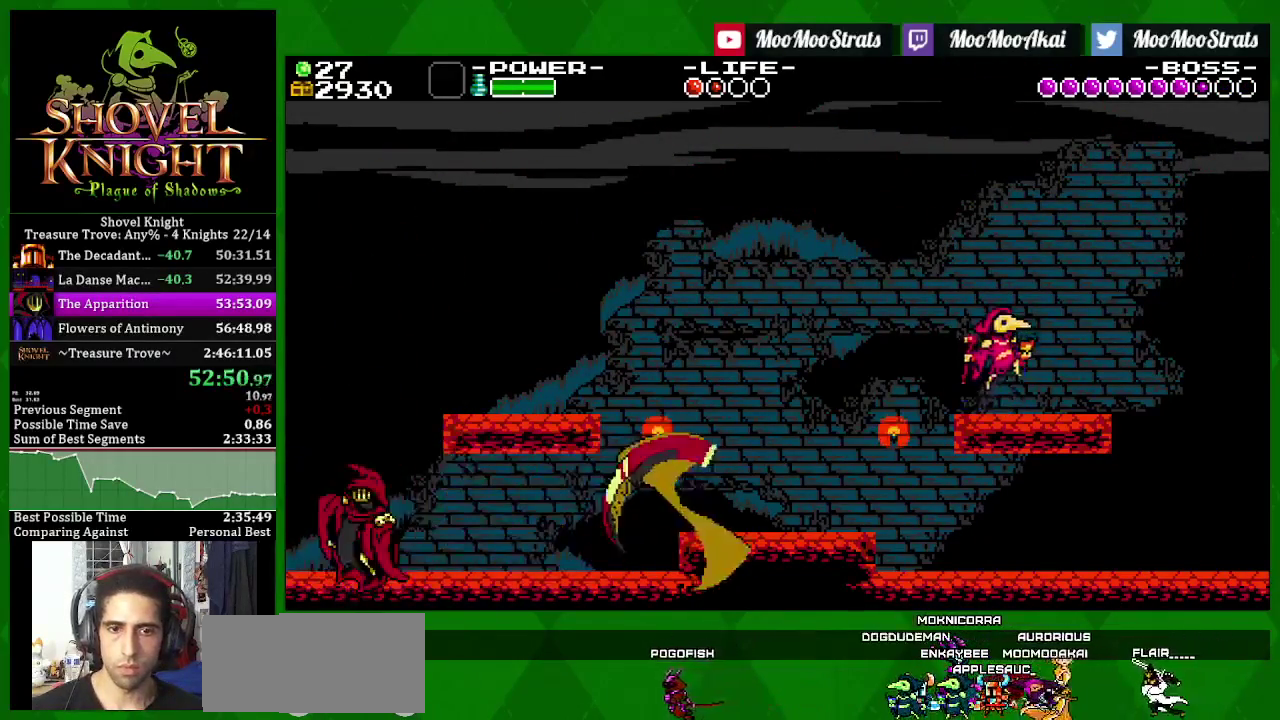
{"buttons": [], "left_stick": "center", "right_stick": "center", "events": [[50, "DPAD_RIGHT", "up"], [67, "CROSS", "up"], [283, "SQUARE", "up"]]}
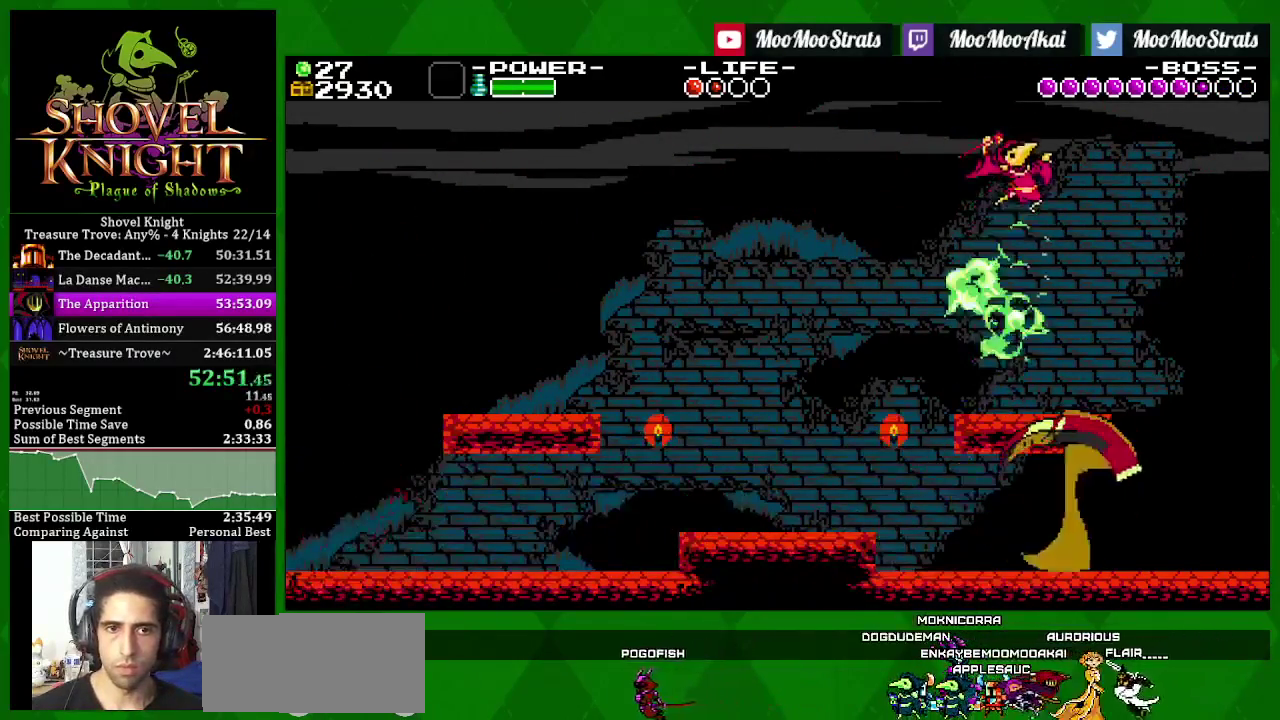
{"buttons": ["SQUARE"], "left_stick": "center", "right_stick": "center", "events": [[167, "SQUARE", "down"], [267, "SQUARE", "up"], [333, "SQUARE", "down"], [417, "SQUARE", "up"], [467, "SQUARE", "down"]]}
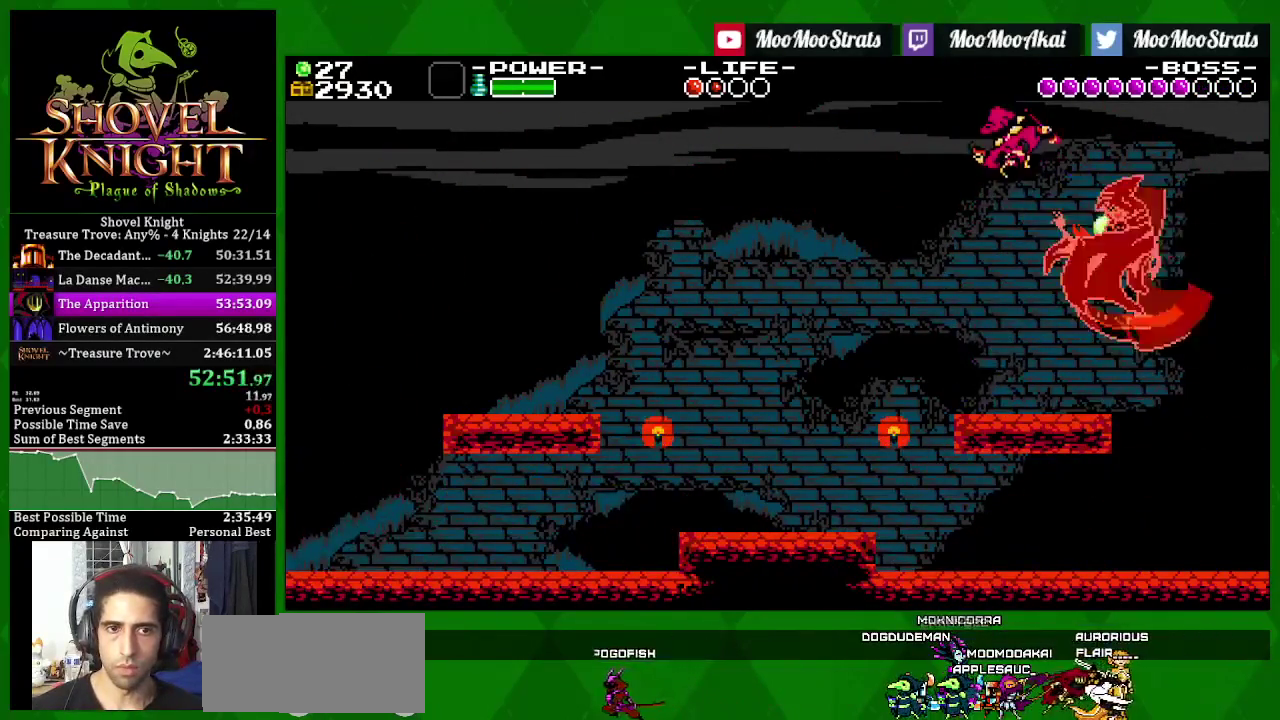
{"buttons": [], "left_stick": "center", "right_stick": "center", "events": [[500, "SQUARE", "up"]]}
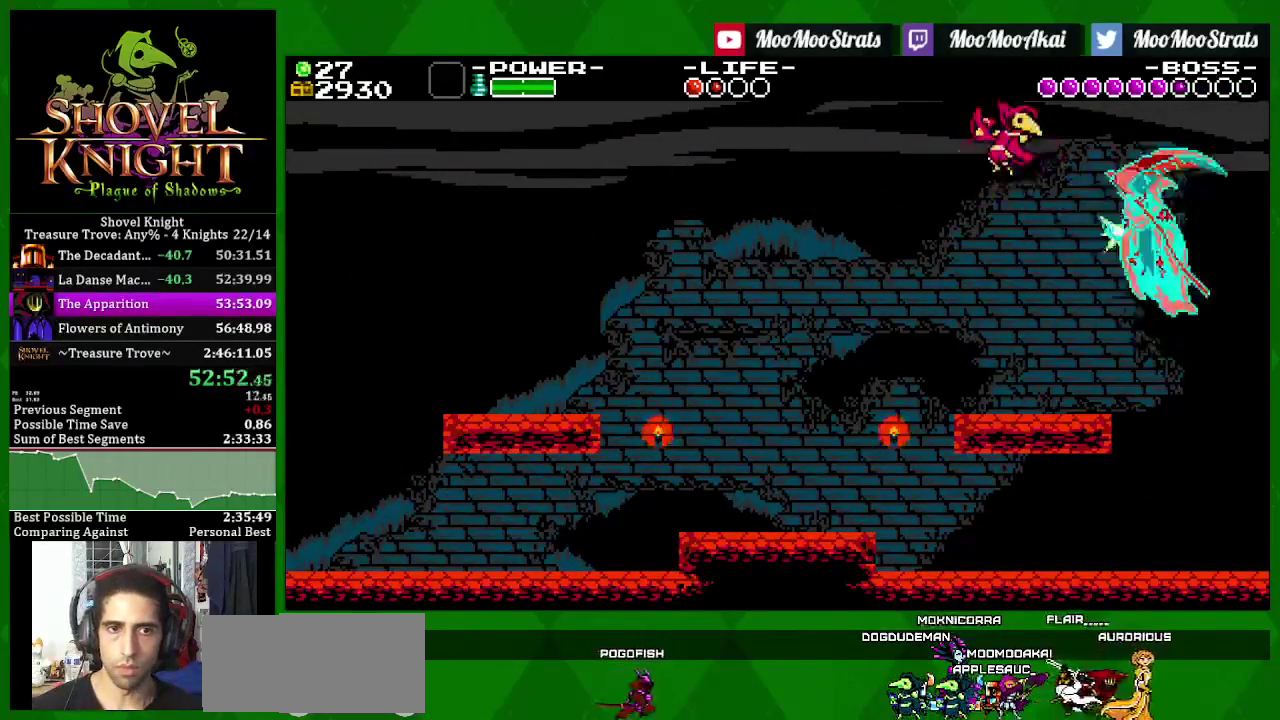
{"buttons": ["DPAD_RIGHT"], "left_stick": "center", "right_stick": "center", "events": [[50, "CROSS", "down"], [217, "SQUARE", "down"], [283, "CROSS", "up"], [383, "DPAD_RIGHT", "down"], [417, "SQUARE", "up"]]}
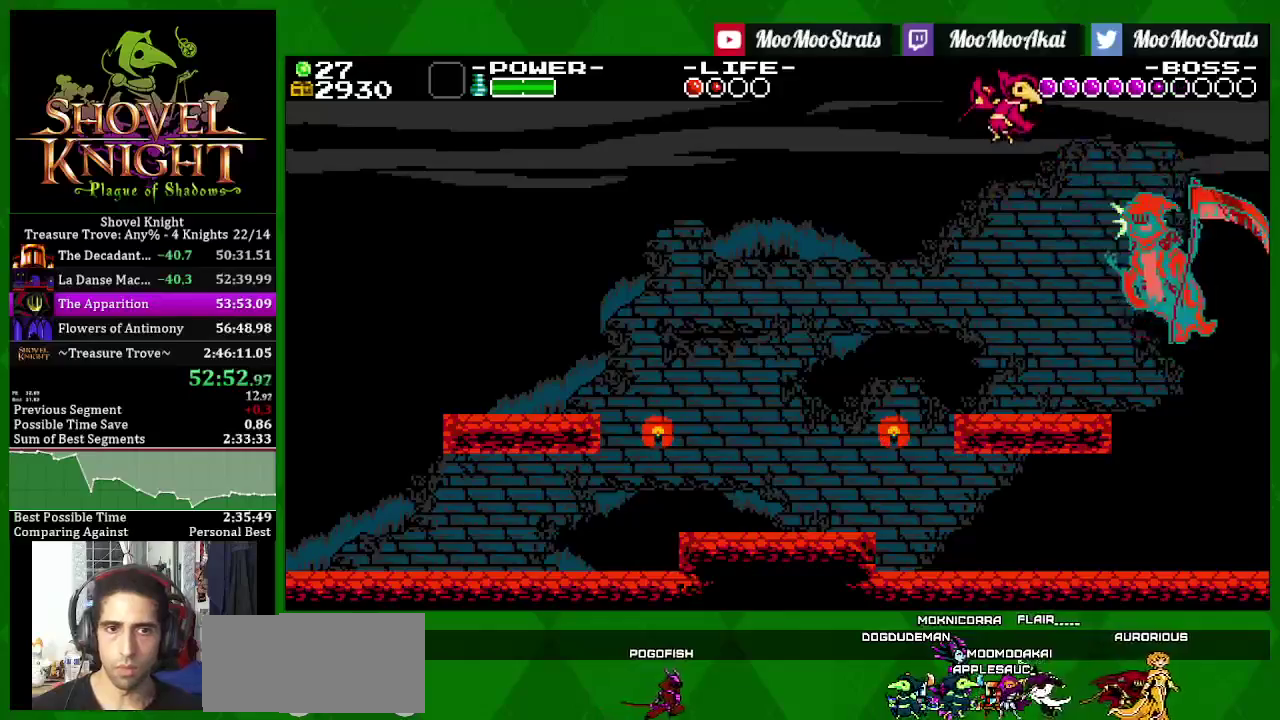
{"buttons": ["SQUARE"], "left_stick": "center", "right_stick": "center", "events": [[133, "DPAD_LEFT", "down"], [133, "DPAD_RIGHT", "up"], [150, "SQUARE", "down"], [283, "DPAD_LEFT", "up"]]}
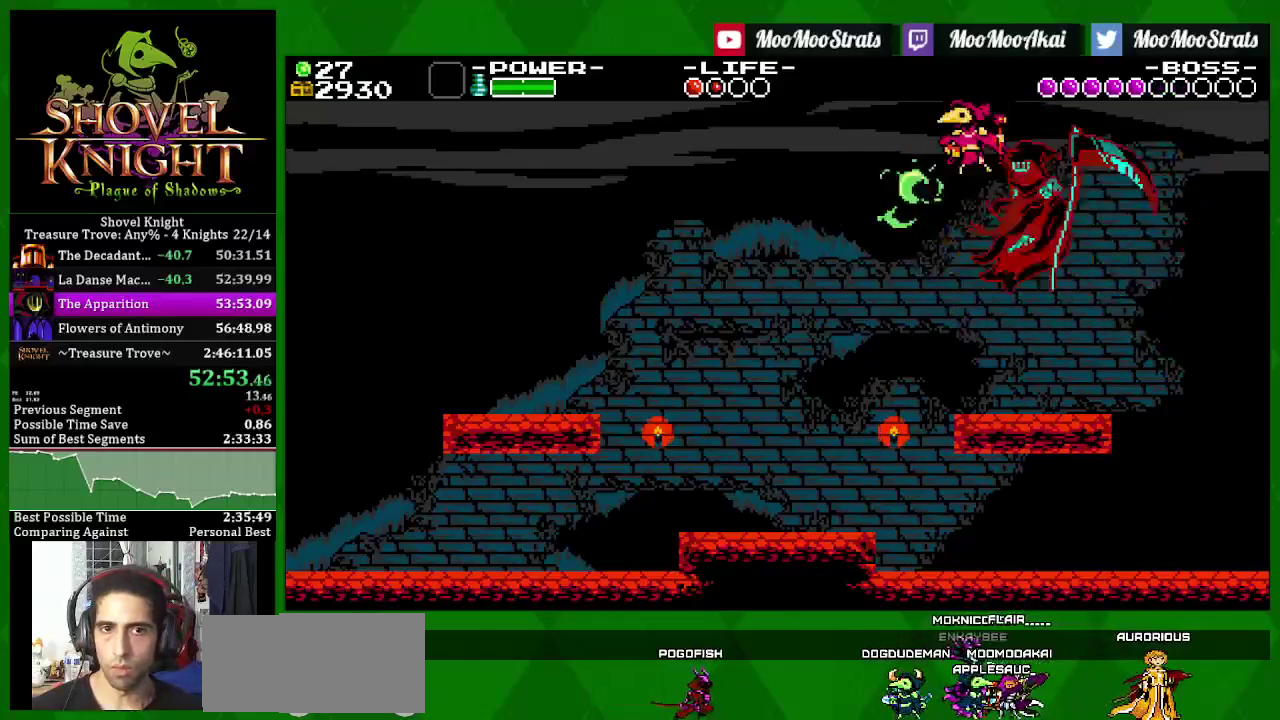
{"buttons": ["SQUARE"], "left_stick": "center", "right_stick": "center", "events": [[33, "DPAD_RIGHT", "down"], [183, "DPAD_RIGHT", "up"]]}
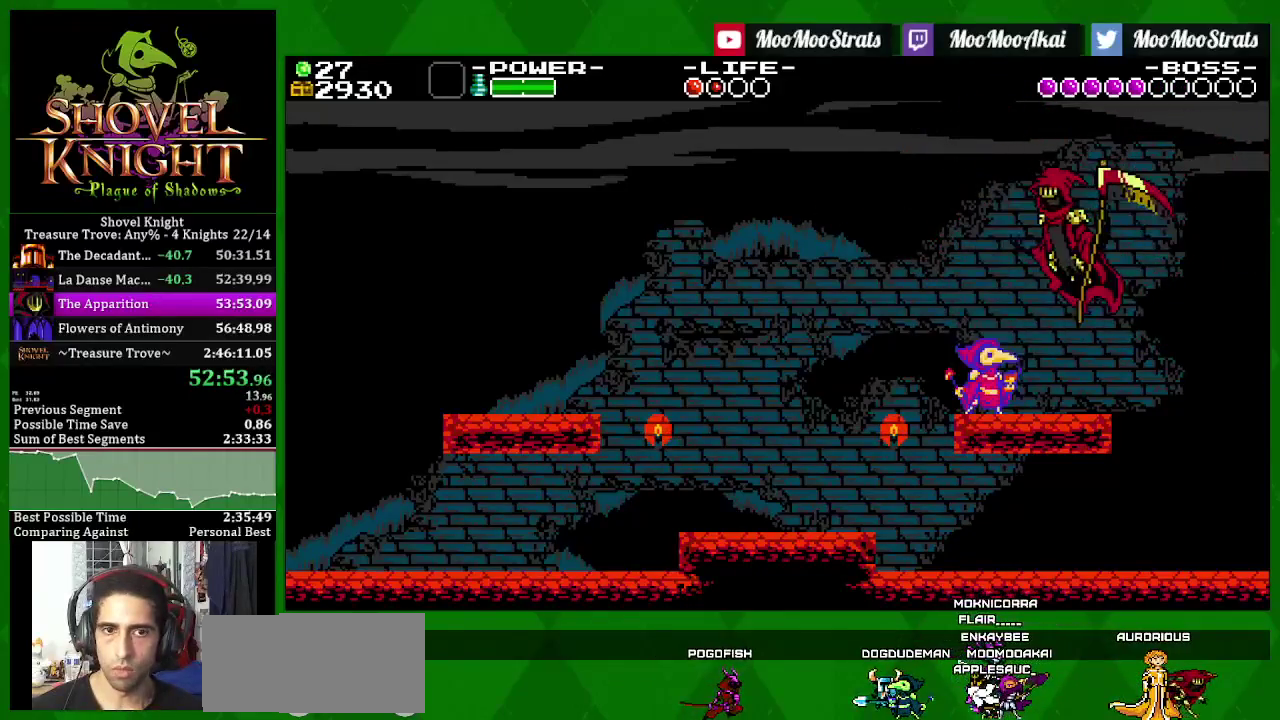
{"buttons": ["SQUARE", "DPAD_LEFT"], "left_stick": "center", "right_stick": "center", "events": [[283, "CROSS", "down"], [283, "DPAD_LEFT", "down"], [417, "SQUARE", "up"], [433, "CROSS", "up"], [500, "SQUARE", "down"]]}
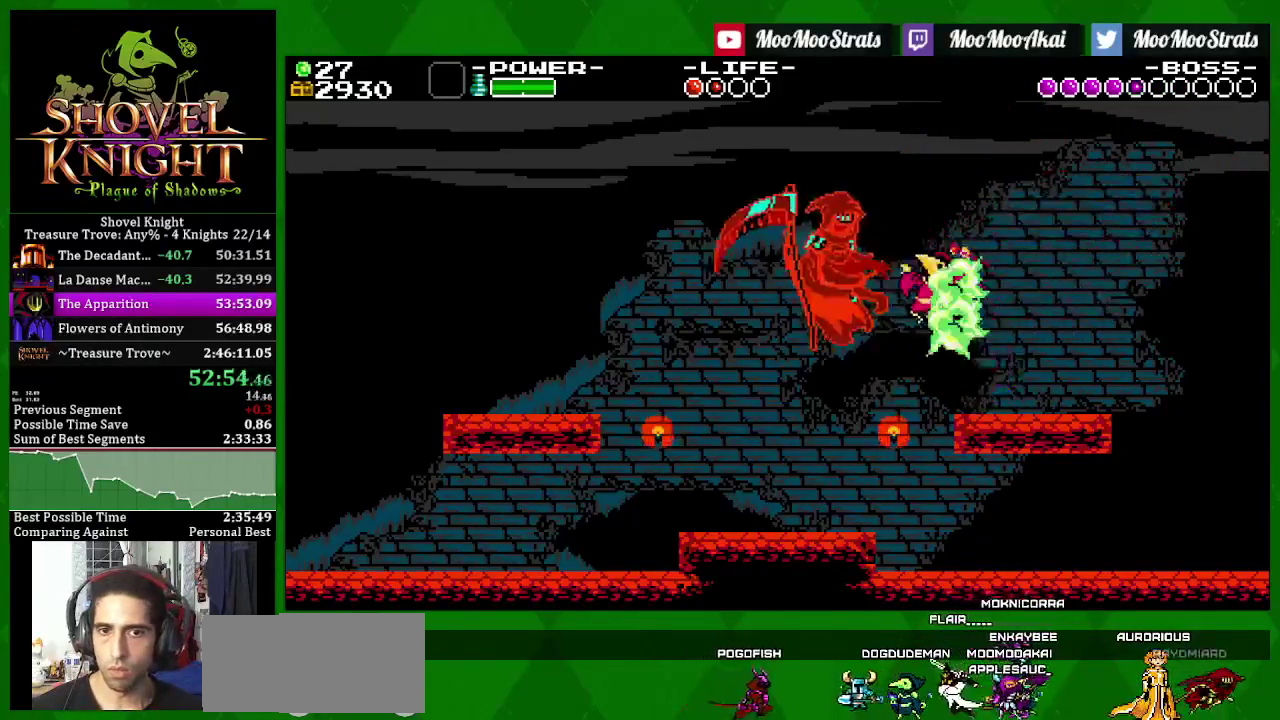
{"buttons": ["CROSS", "SQUARE", "DPAD_RIGHT"], "left_stick": "center", "right_stick": "center", "events": [[17, "DPAD_LEFT", "up"], [367, "CROSS", "down"], [383, "DPAD_RIGHT", "down"]]}
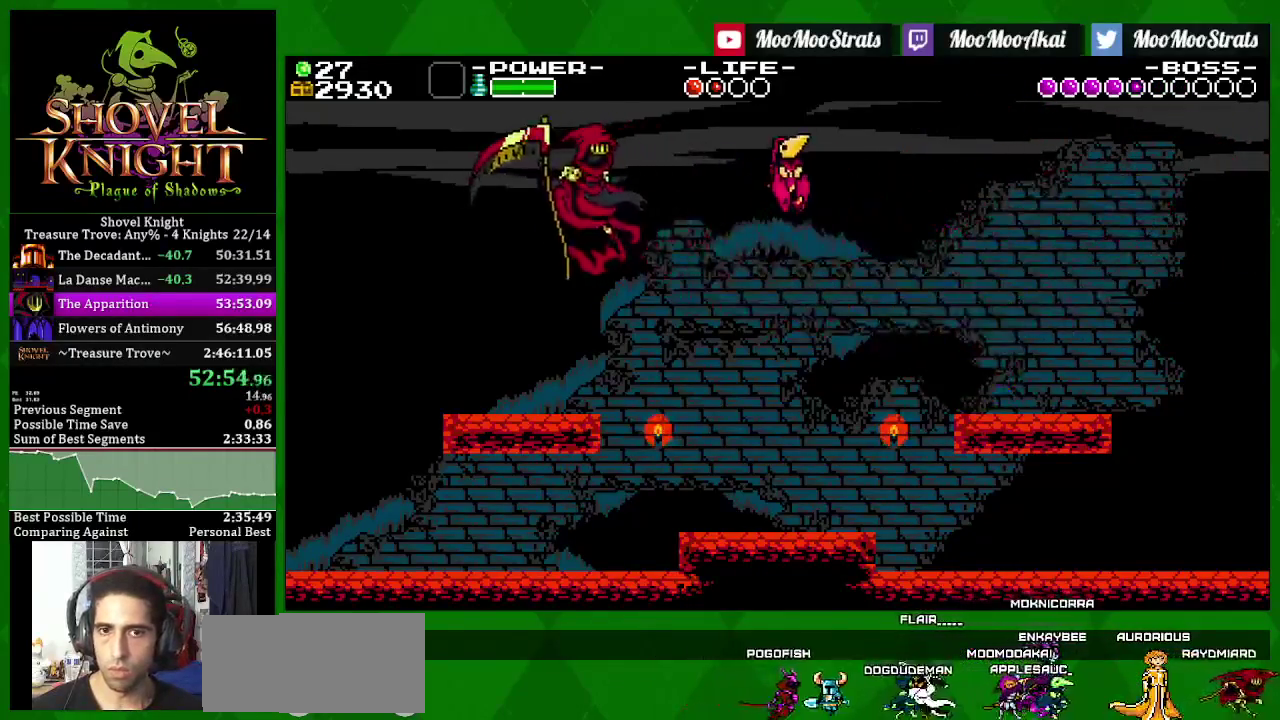
{"buttons": ["DPAD_LEFT"], "left_stick": "center", "right_stick": "center", "events": [[17, "CROSS", "up"], [233, "DPAD_RIGHT", "up"], [250, "DPAD_LEFT", "down"], [367, "SQUARE", "up"]]}
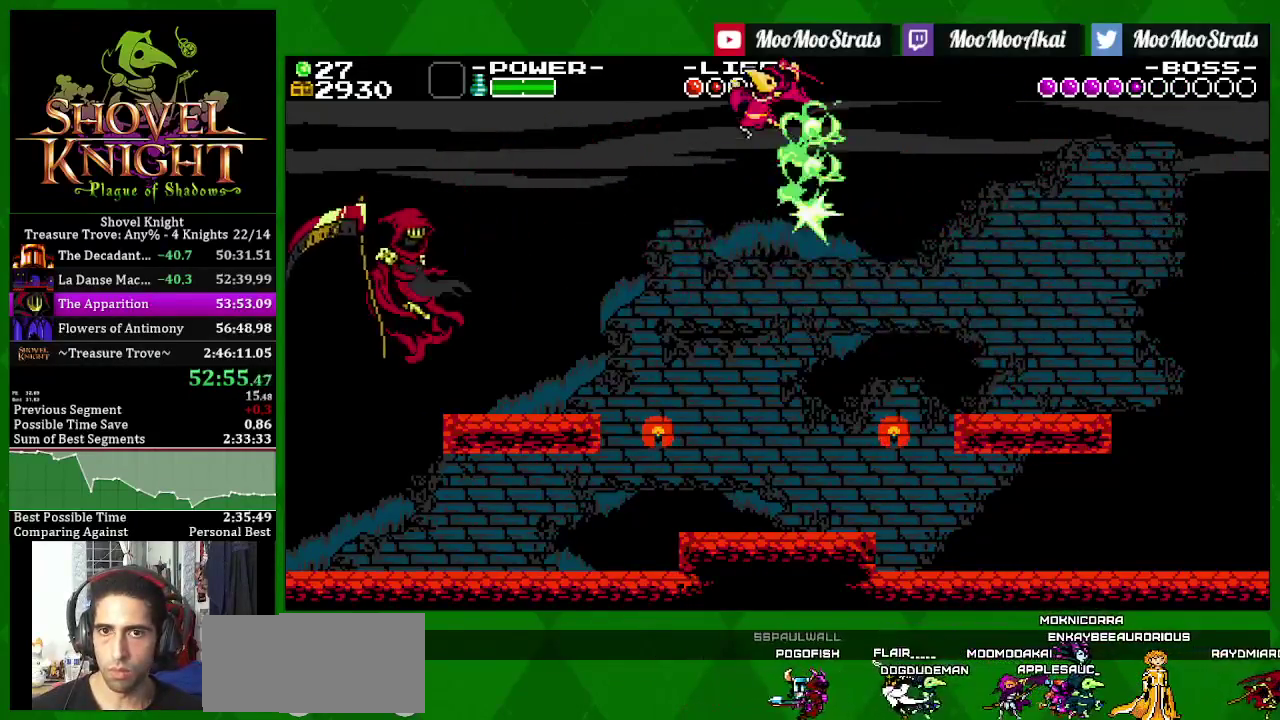
{"buttons": ["SQUARE", "DPAD_LEFT"], "left_stick": "center", "right_stick": "center", "events": [[150, "SQUARE", "down"], [267, "SQUARE", "up"], [333, "SQUARE", "down"], [433, "SQUARE", "up"], [483, "SQUARE", "down"]]}
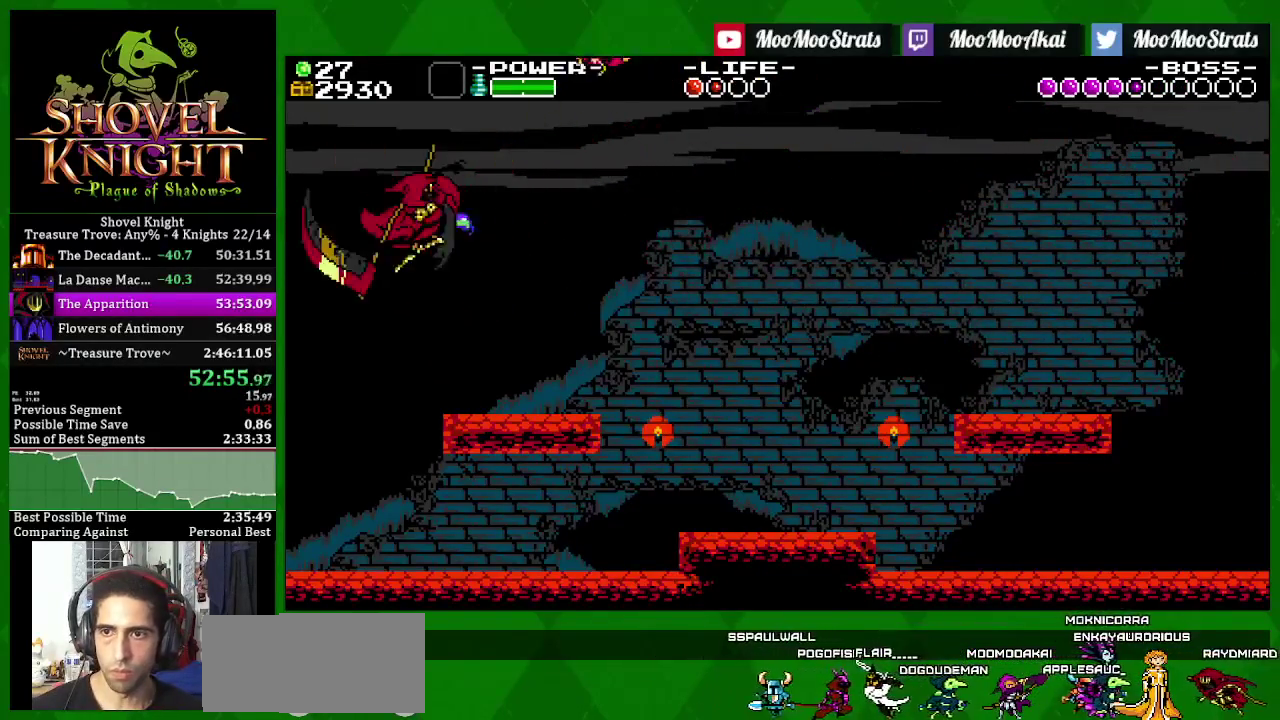
{"buttons": ["DPAD_LEFT"], "left_stick": "center", "right_stick": "center", "events": [[67, "SQUARE", "up"], [117, "SQUARE", "down"], [200, "SQUARE", "up"], [250, "SQUARE", "down"], [333, "SQUARE", "up"], [383, "SQUARE", "down"], [467, "SQUARE", "up"]]}
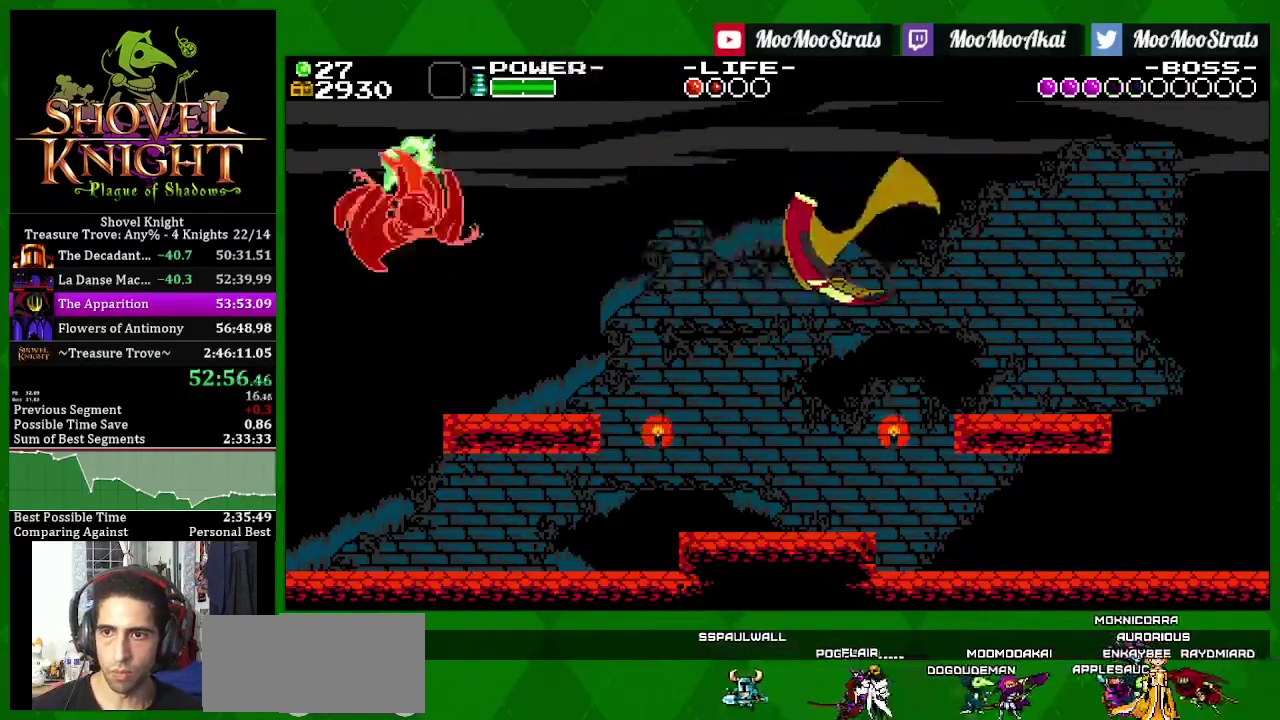
{"buttons": ["SQUARE", "DPAD_LEFT"], "left_stick": "center", "right_stick": "center", "events": [[33, "SQUARE", "down"], [250, "SQUARE", "up"], [300, "SQUARE", "down"], [400, "SQUARE", "up"], [450, "SQUARE", "down"]]}
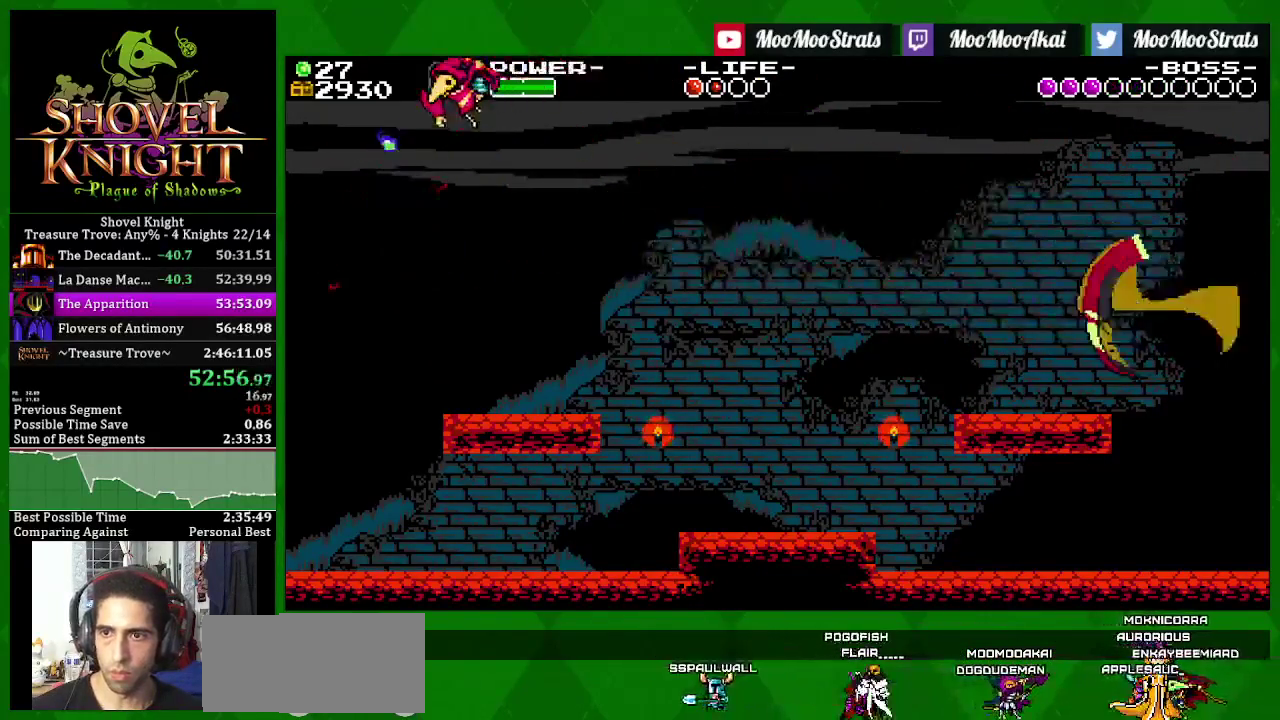
{"buttons": ["DPAD_LEFT"], "left_stick": "center", "right_stick": "center", "events": [[50, "SQUARE", "up"], [100, "SQUARE", "down"], [183, "SQUARE", "up"], [250, "SQUARE", "down"], [333, "SQUARE", "up"], [383, "SQUARE", "down"], [467, "SQUARE", "up"]]}
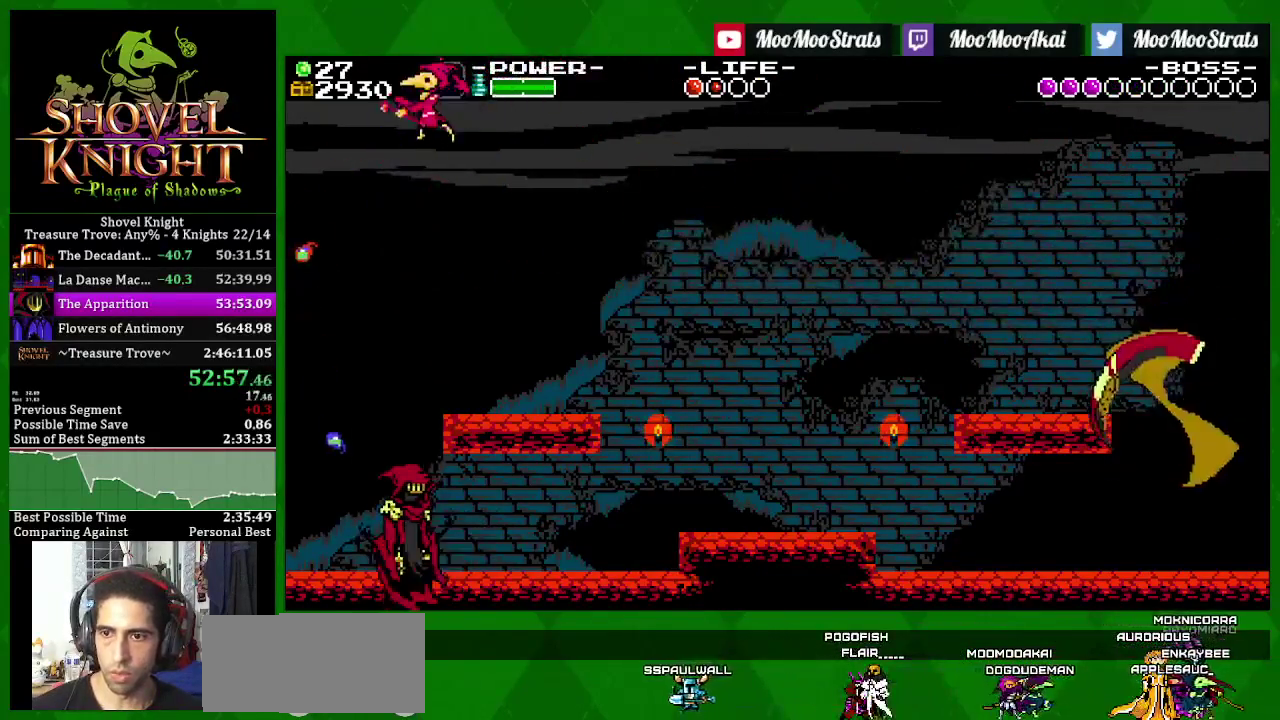
{"buttons": ["SQUARE", "DPAD_LEFT"], "left_stick": "center", "right_stick": "center", "events": [[33, "SQUARE", "down"], [117, "SQUARE", "up"], [183, "SQUARE", "down"], [267, "SQUARE", "up"], [333, "SQUARE", "down"], [417, "SQUARE", "up"], [467, "SQUARE", "down"]]}
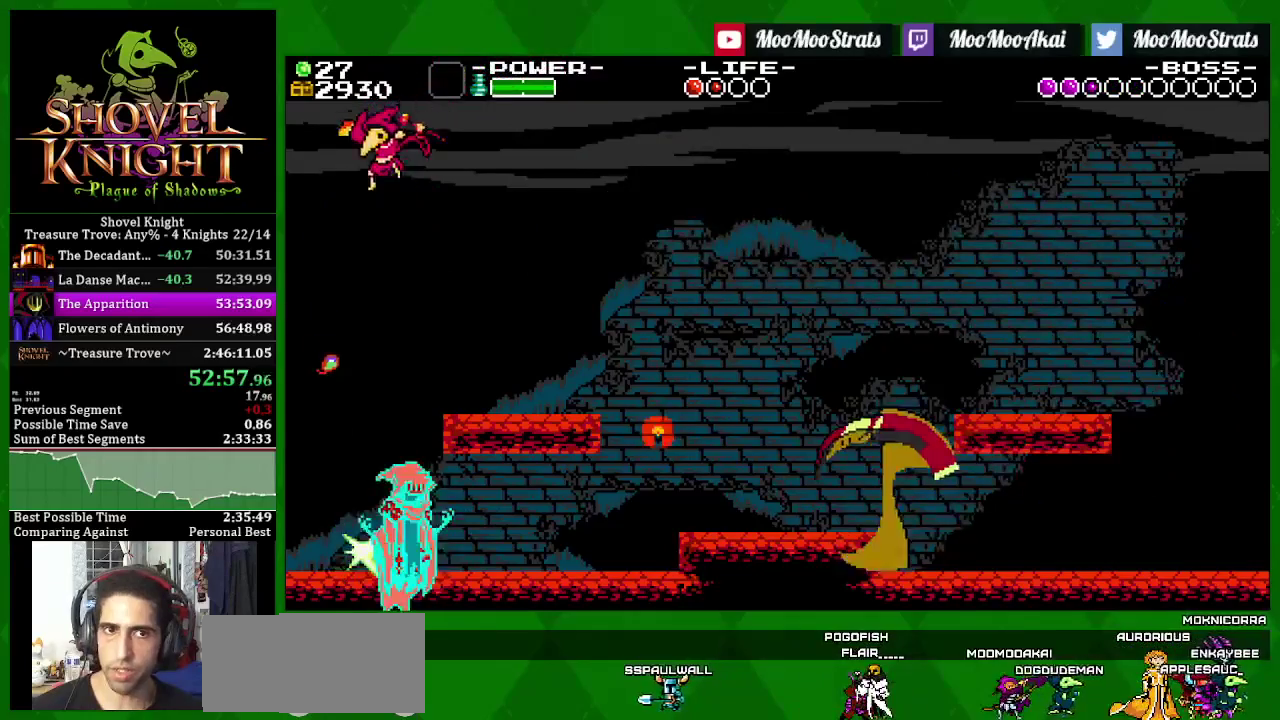
{"buttons": ["SQUARE", "DPAD_LEFT"], "left_stick": "center", "right_stick": "center", "events": [[233, "SQUARE", "up"], [283, "SQUARE", "down"], [367, "SQUARE", "up"], [433, "SQUARE", "down"]]}
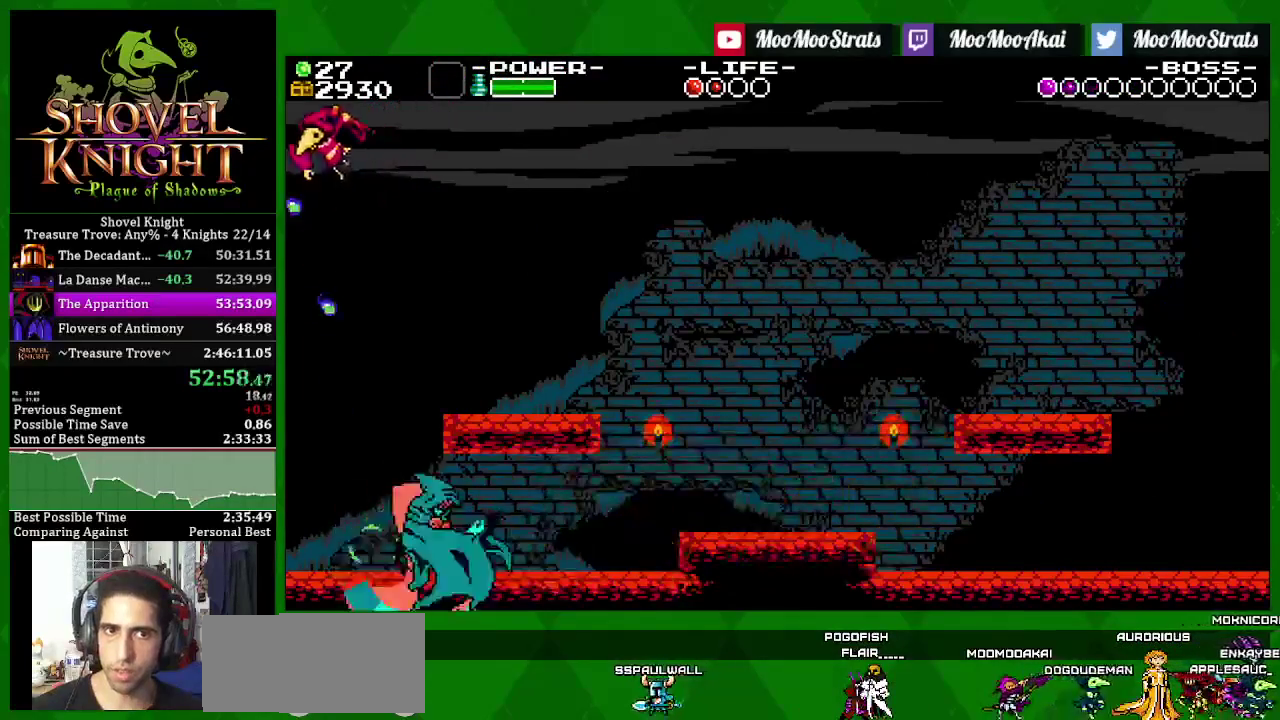
{"buttons": ["DPAD_LEFT"], "left_stick": "center", "right_stick": "center", "events": [[17, "SQUARE", "up"], [83, "SQUARE", "down"], [167, "SQUARE", "up"], [233, "SQUARE", "down"], [333, "SQUARE", "up"], [383, "SQUARE", "down"], [467, "SQUARE", "up"]]}
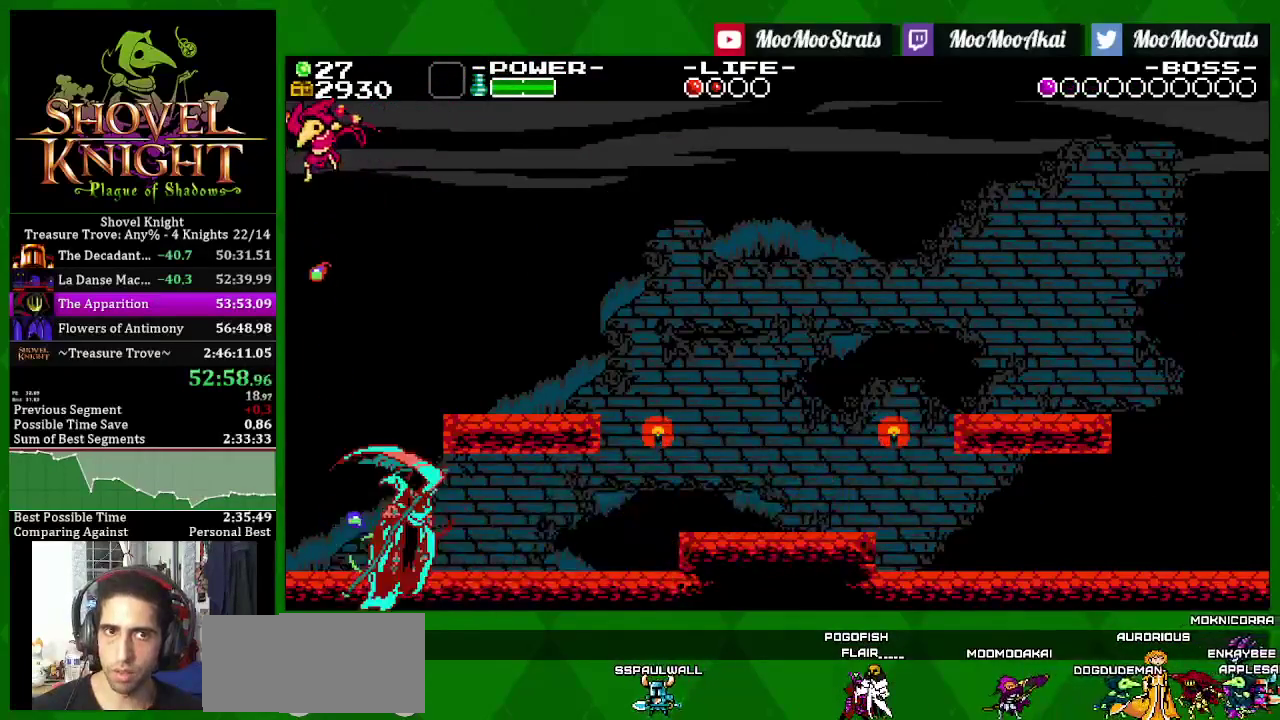
{"buttons": ["DPAD_RIGHT"], "left_stick": "center", "right_stick": "center", "events": [[17, "SQUARE", "down"], [117, "SQUARE", "up"], [267, "DPAD_LEFT", "up"], [333, "DPAD_RIGHT", "down"]]}
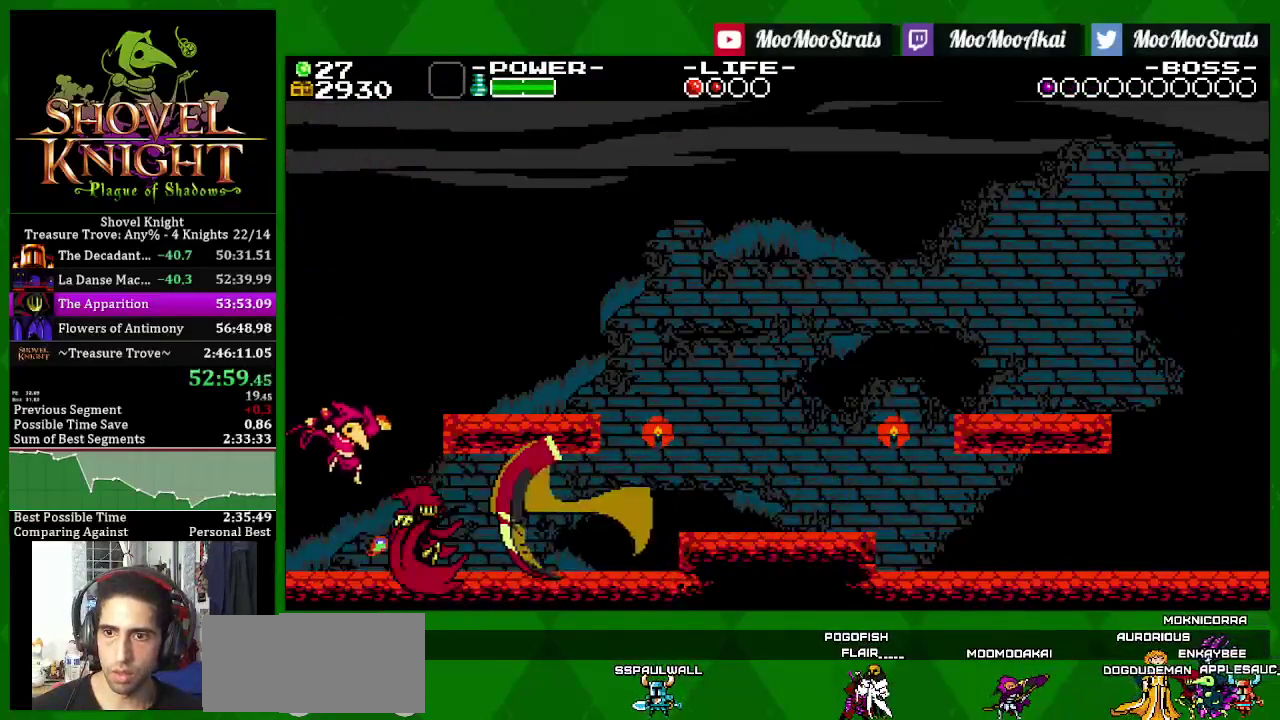
{"buttons": ["SQUARE"], "left_stick": "center", "right_stick": "center", "events": [[183, "DPAD_RIGHT", "up"], [250, "SQUARE", "down"]]}
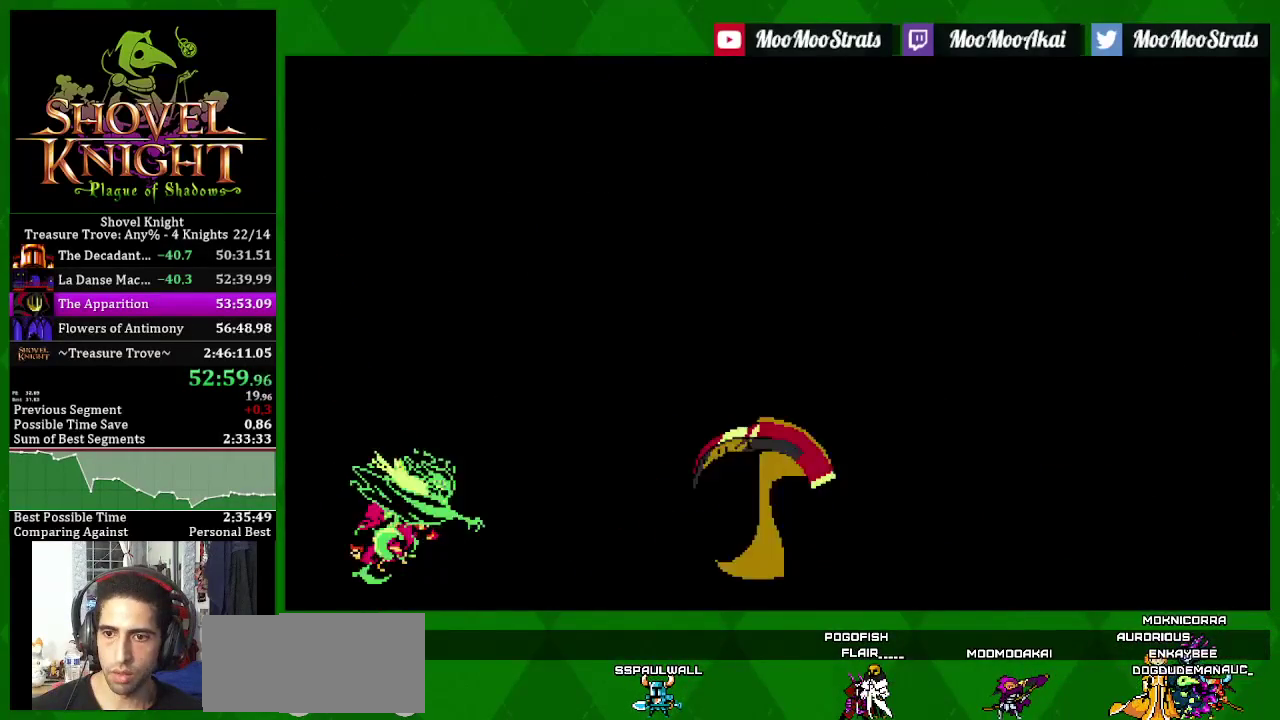
{"buttons": [], "left_stick": "center", "right_stick": "center", "events": [[217, "SQUARE", "up"]]}